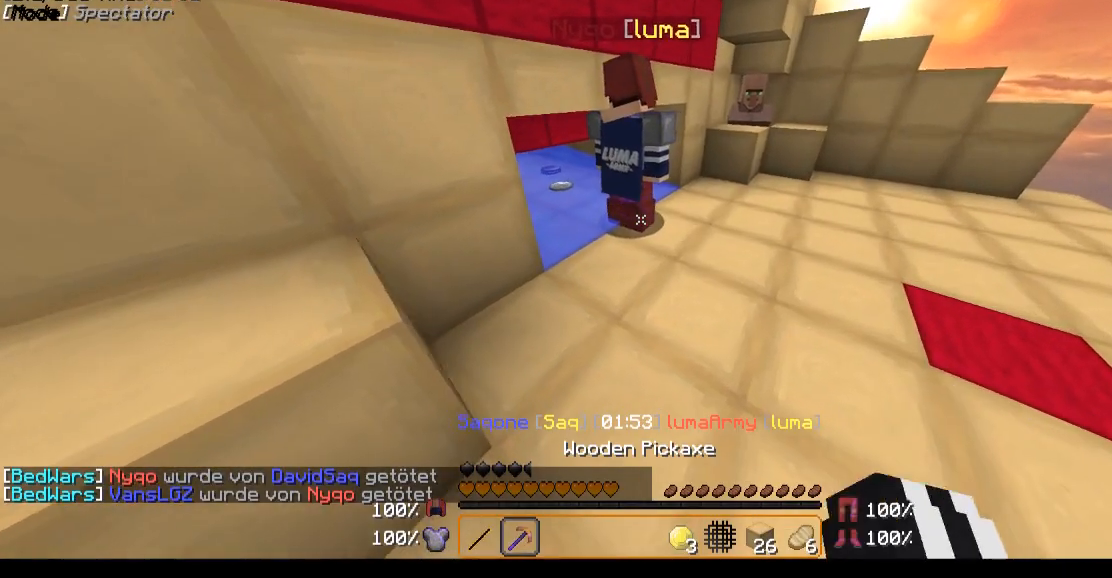
Gameplay with keyboard and mouse; each line is a JSON object with the keys and mouse buttons held at the frame after it. "events" lists presses ("down") and releases ("up") of "a", "d", "s", "w", "mouse_left" and "mouse_right" between this image and that frame as [ms after this image, input, new state], when the widget could be followed in between. "mouse_left", "mouse_right" = the "left", "right" buttons of the "mouse" list. No other keys are recorded. Fast repeated clicks can show as one long hold. Mouse movement is not recorded.
{"keys": [], "mouse": [], "events": [[150, "d", "up"]]}
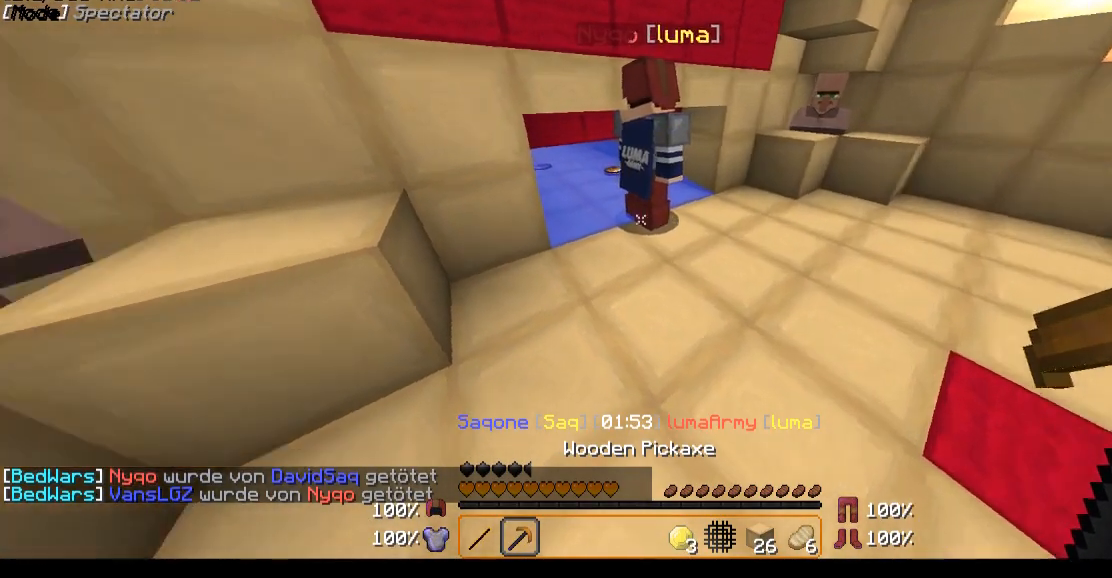
{"keys": [], "mouse": [], "events": [[50, "w", "down"], [150, "w", "up"], [300, "s", "down"], [500, "s", "up"]]}
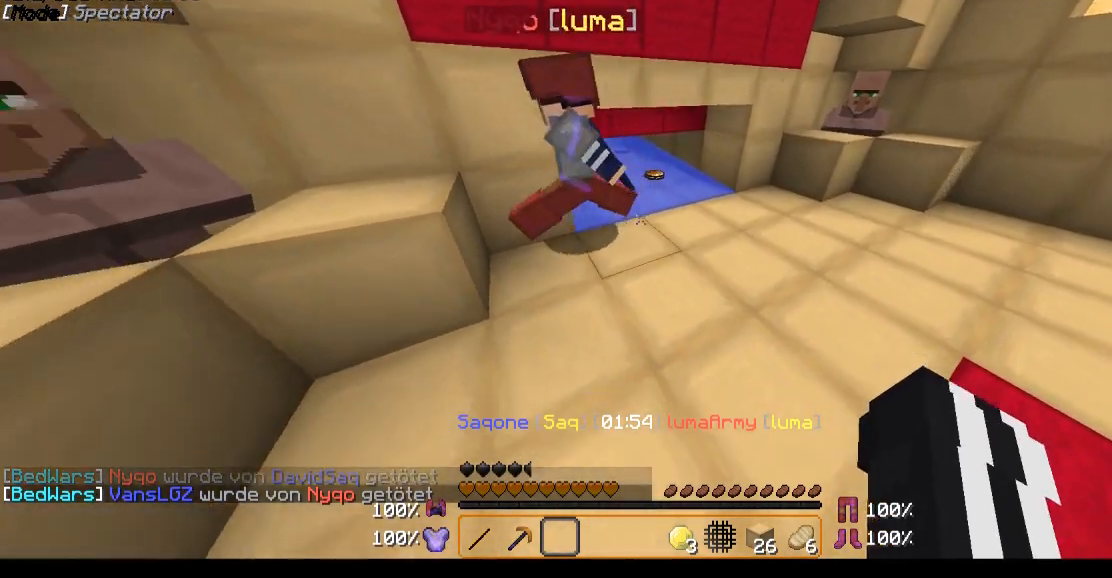
{"keys": ["w"], "mouse": [], "events": [[150, "d", "down"], [400, "d", "up"], [400, "w", "down"]]}
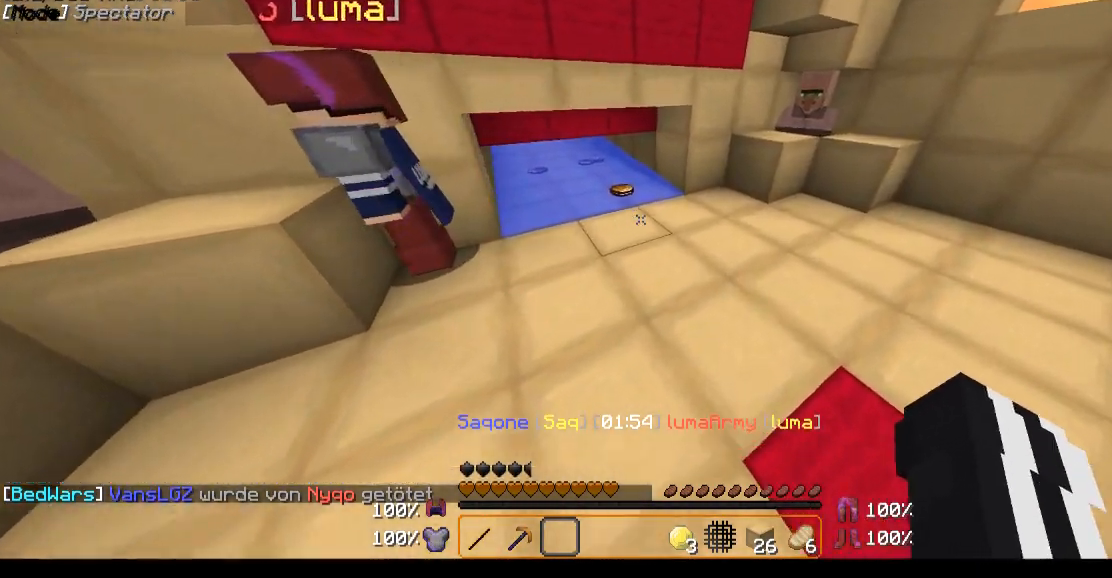
{"keys": [], "mouse": [], "events": [[50, "w", "up"]]}
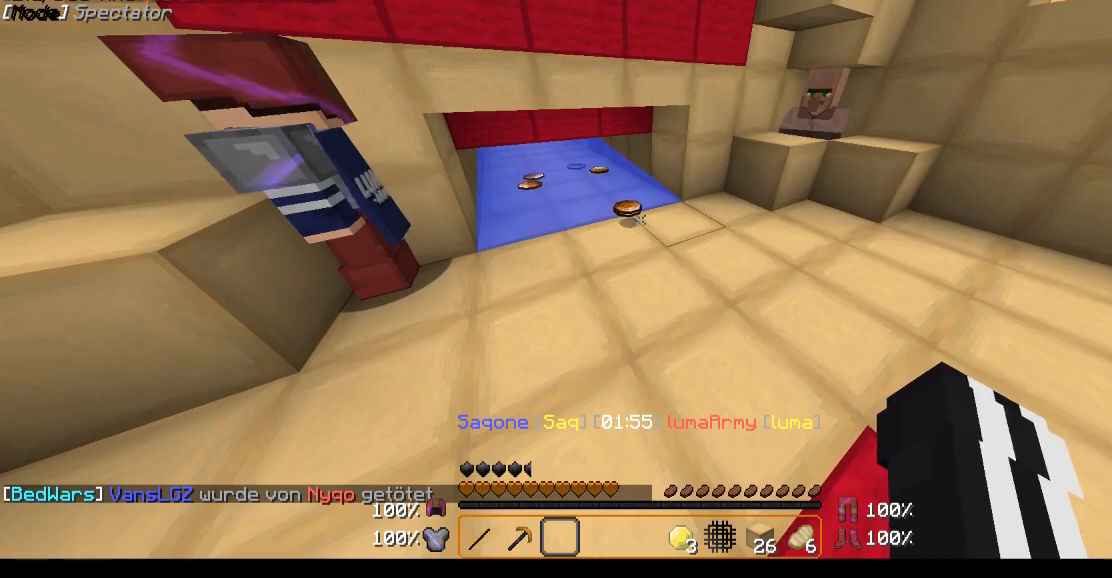
{"keys": [], "mouse": [], "events": [[100, "w", "down"], [300, "w", "up"]]}
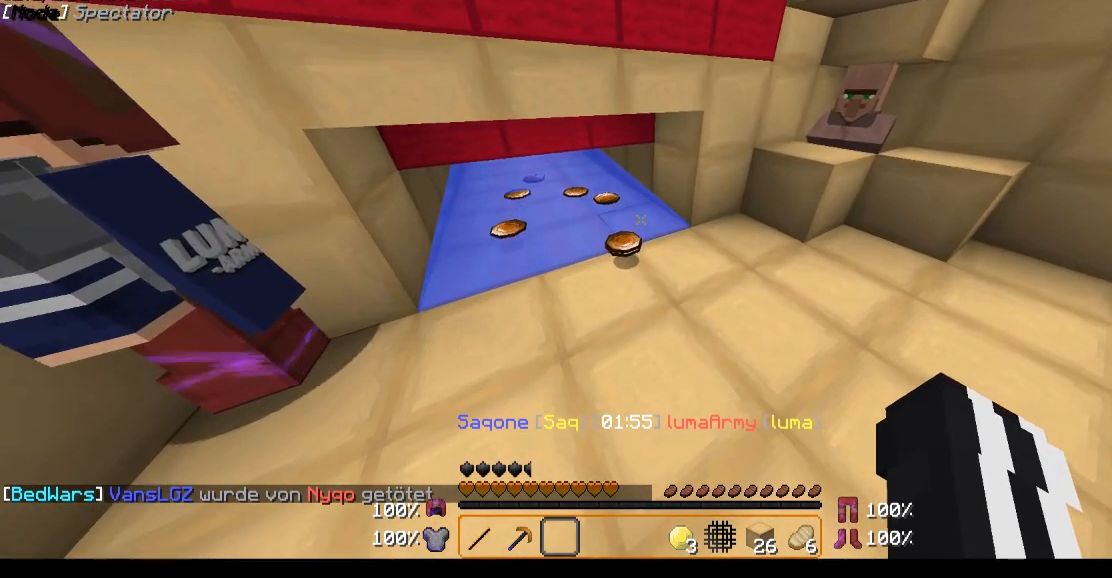
{"keys": ["s"], "mouse": [], "events": [[150, "w", "down"], [300, "w", "up"], [500, "s", "down"]]}
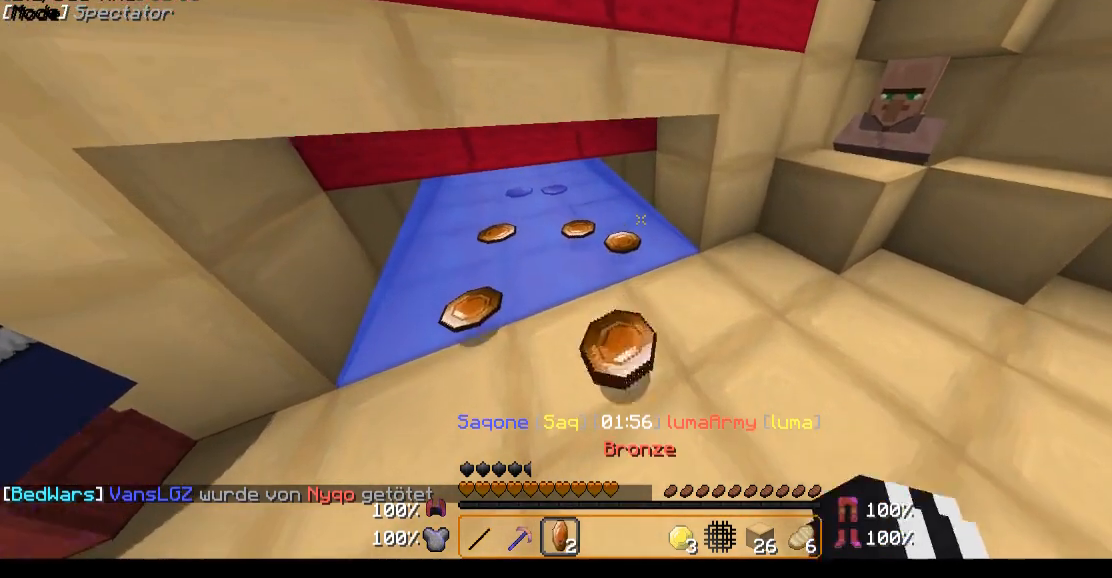
{"keys": [], "mouse": [], "events": [[200, "s", "up"]]}
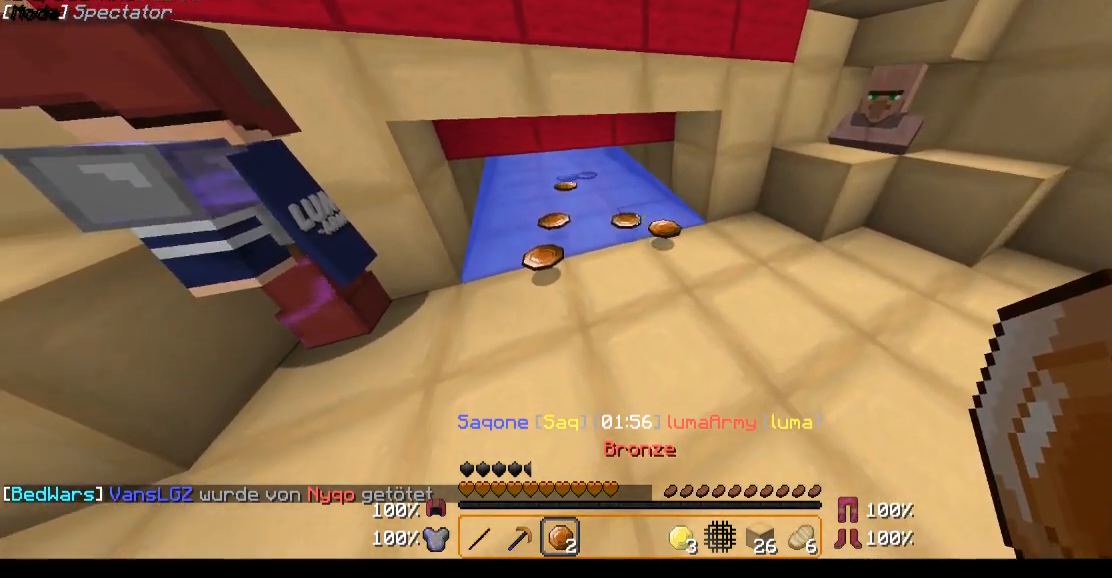
{"keys": [], "mouse": [], "events": []}
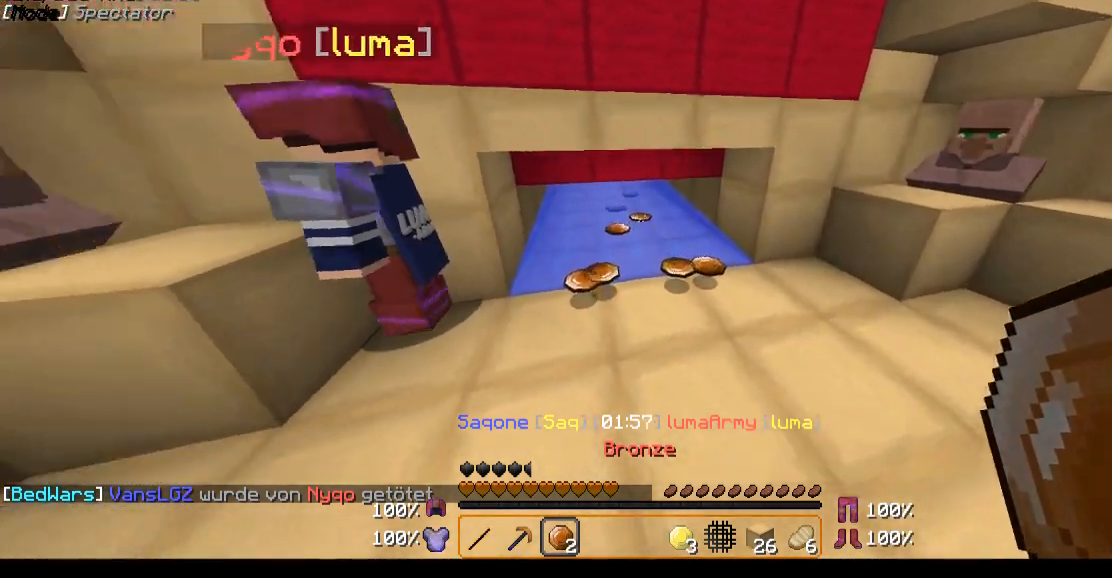
{"keys": [], "mouse": [], "events": []}
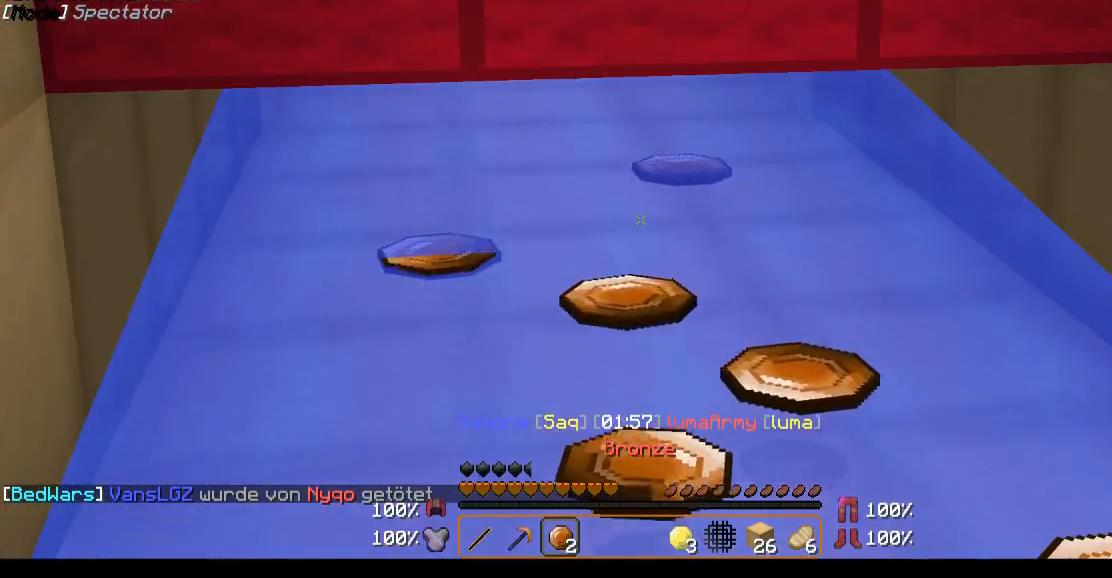
{"keys": [], "mouse": [], "events": []}
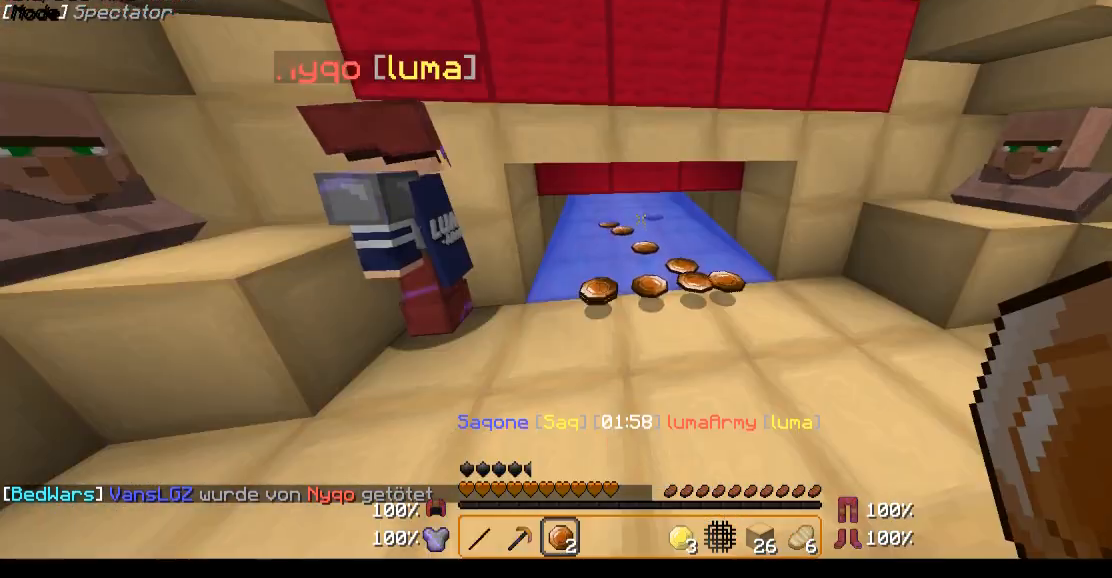
{"keys": [], "mouse": [], "events": []}
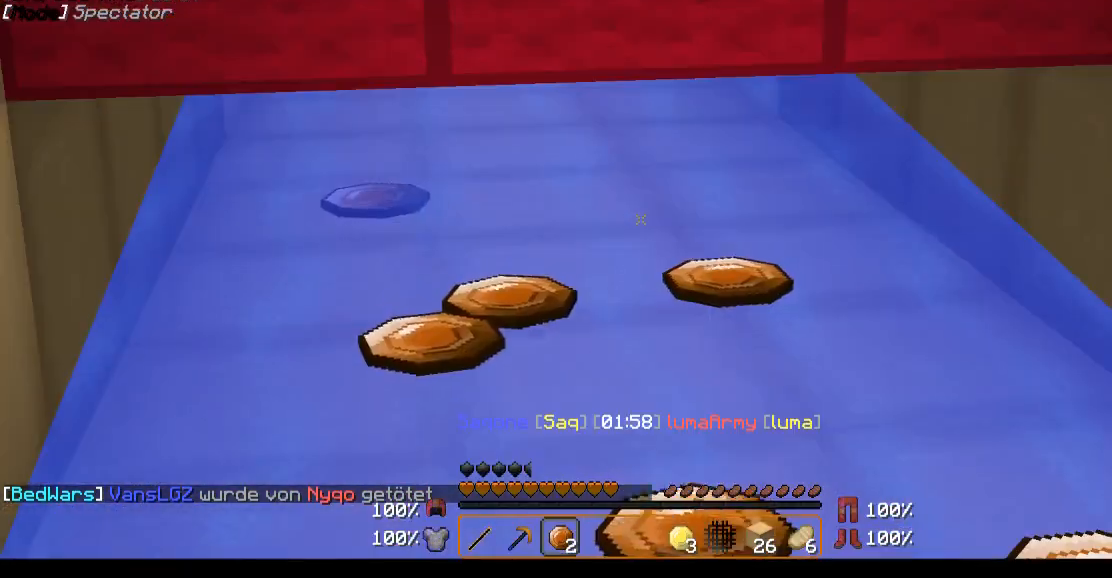
{"keys": [], "mouse": [], "events": []}
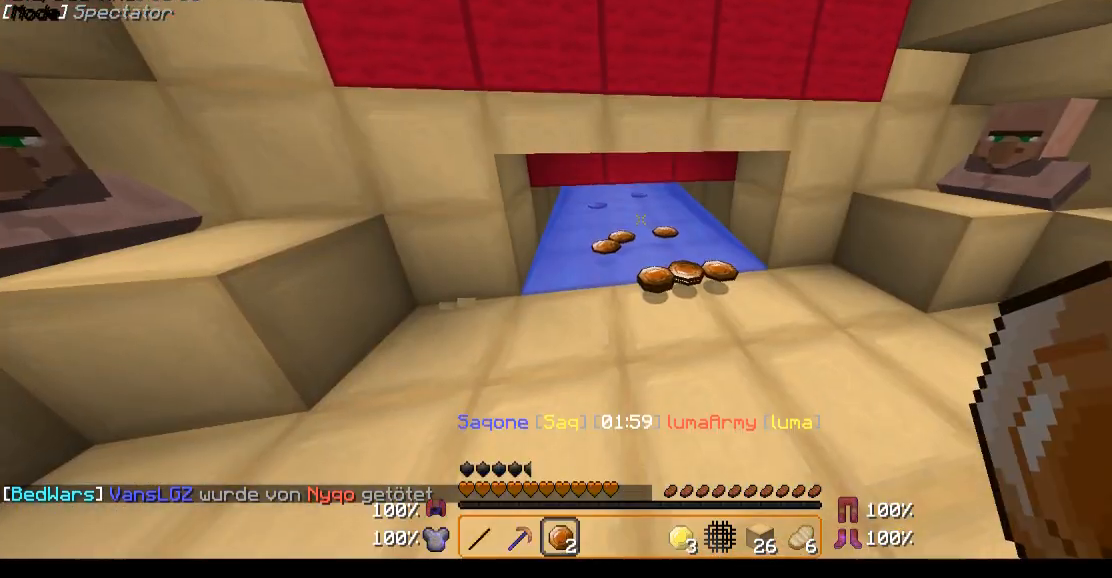
{"keys": [], "mouse": [], "events": []}
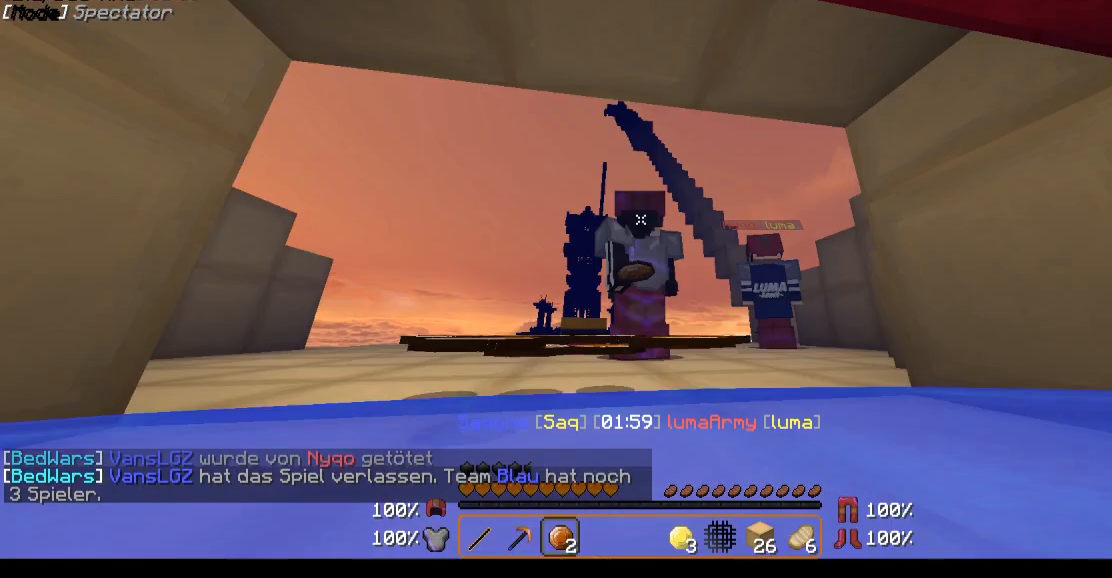
{"keys": [], "mouse": [], "events": []}
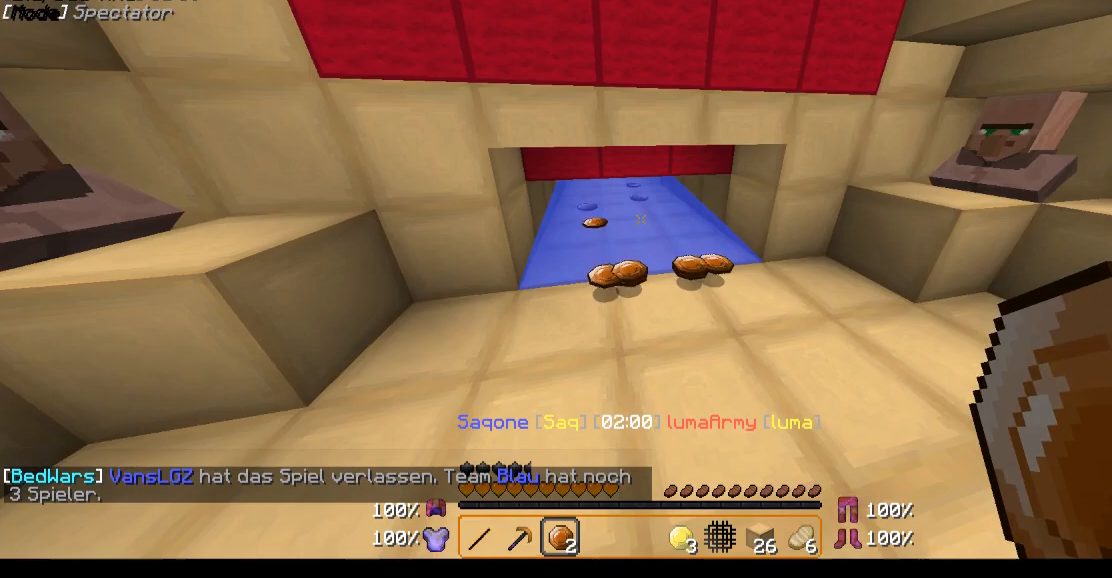
{"keys": [], "mouse": [], "events": []}
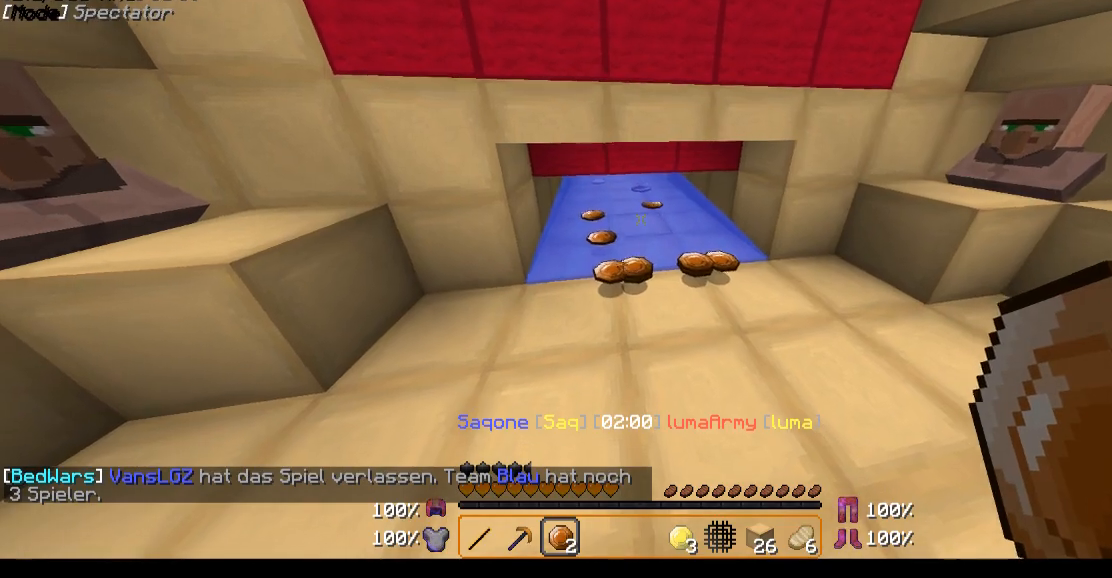
{"keys": [], "mouse": [], "events": []}
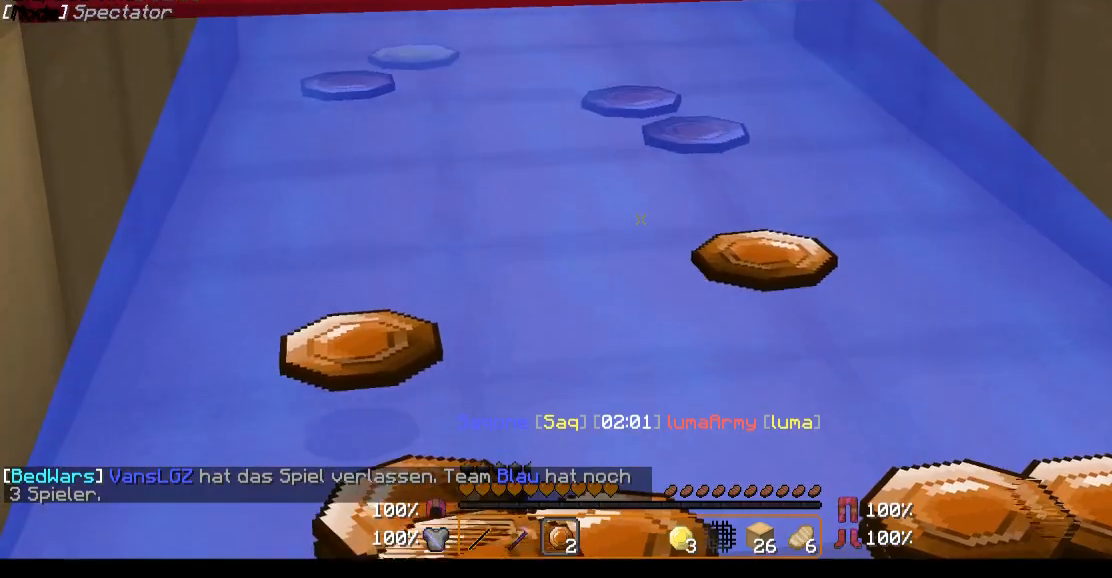
{"keys": ["w"], "mouse": [], "events": [[400, "w", "down"]]}
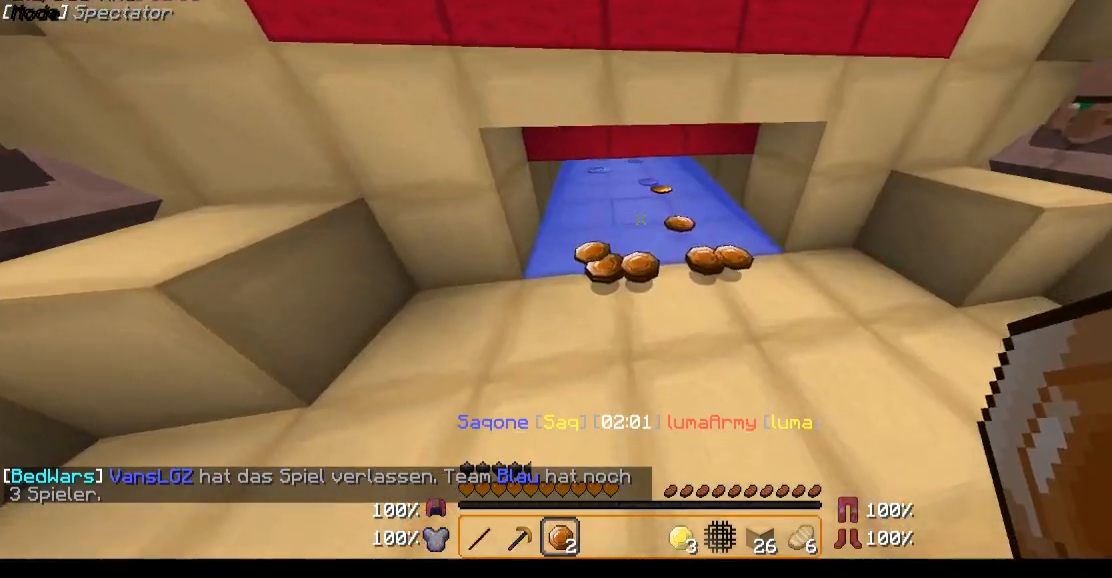
{"keys": [], "mouse": [], "events": [[350, "w", "up"]]}
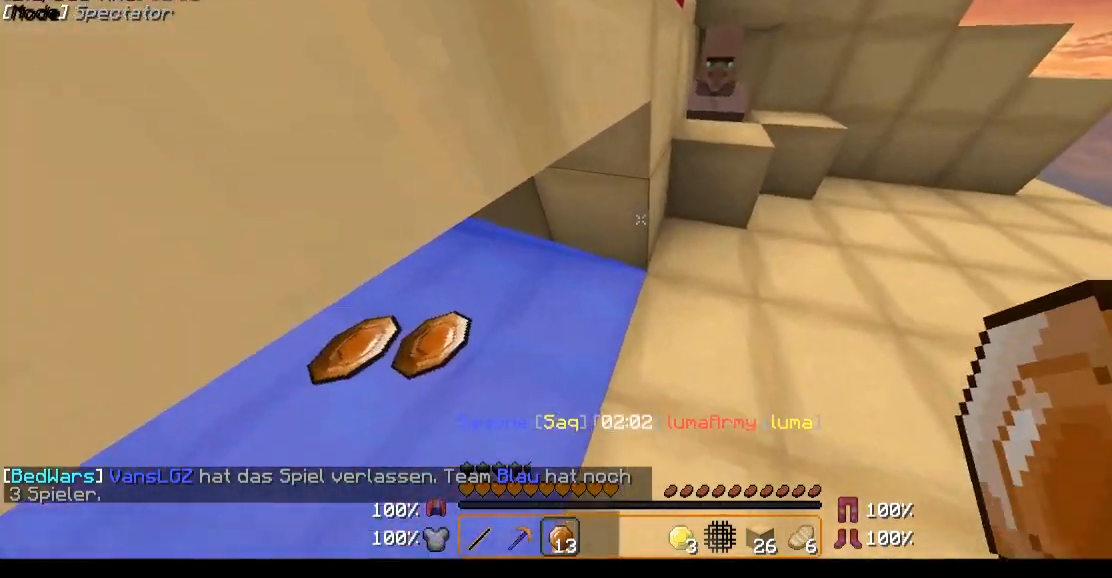
{"keys": [], "mouse": [], "events": [[100, "s", "down"], [400, "s", "up"]]}
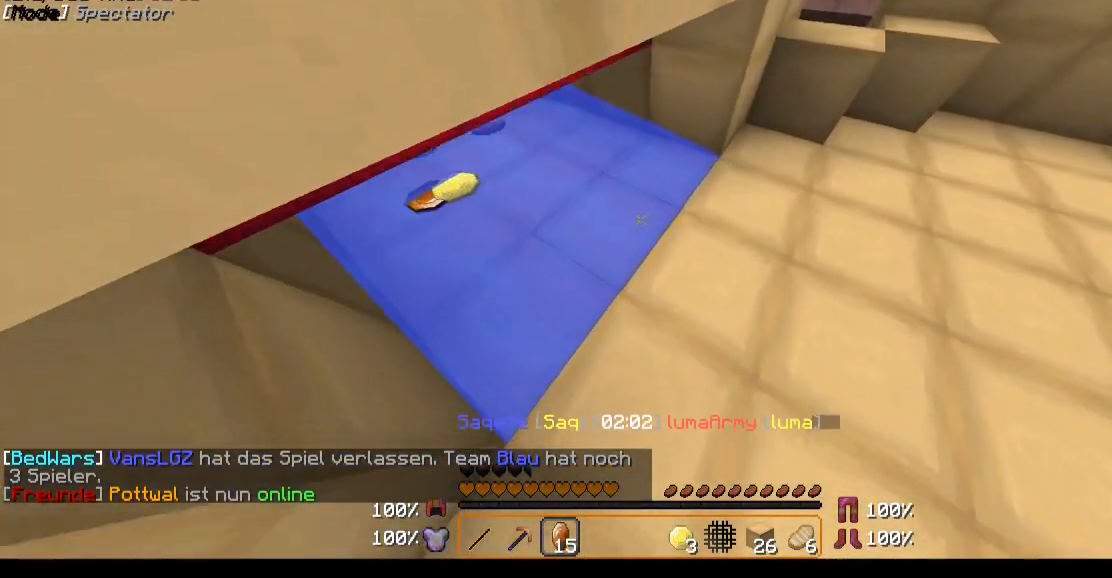
{"keys": ["w"], "mouse": [], "events": [[350, "w", "down"]]}
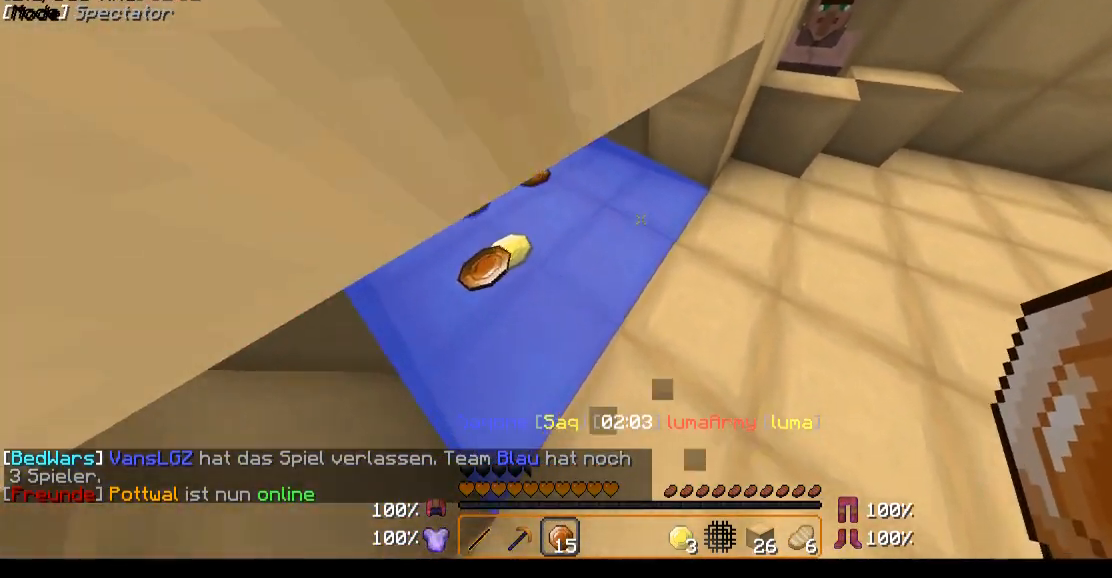
{"keys": [], "mouse": [], "events": [[200, "w", "up"]]}
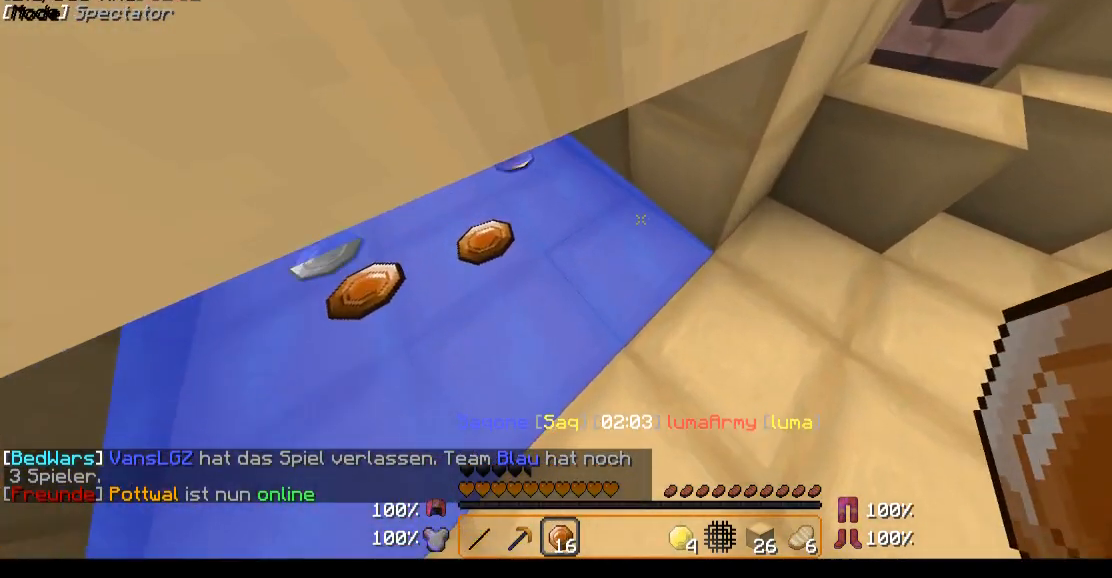
{"keys": [], "mouse": [], "events": []}
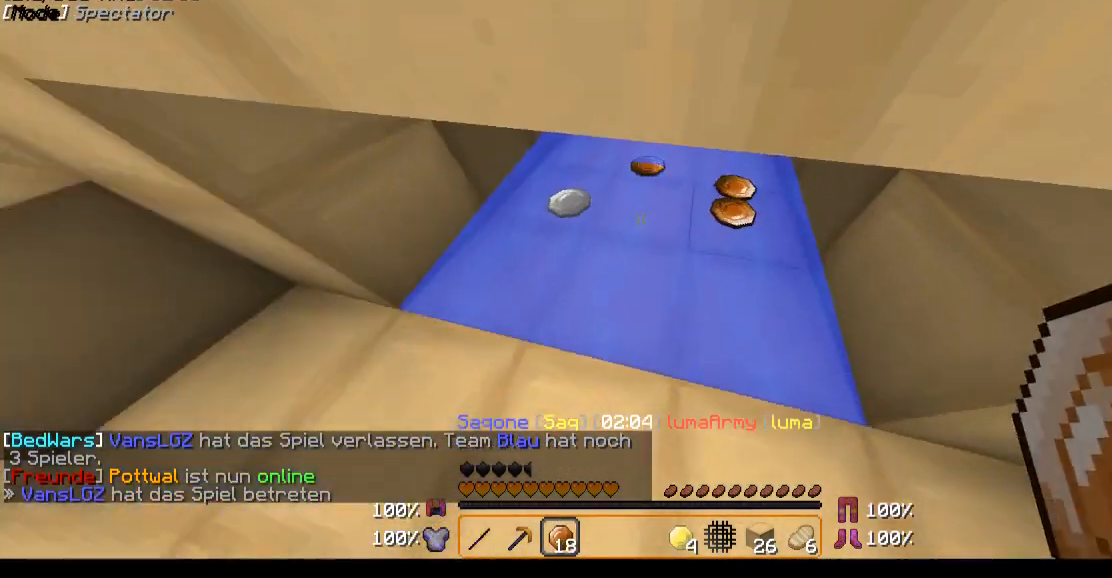
{"keys": [], "mouse": [], "events": [[200, "a", "down"], [350, "a", "up"]]}
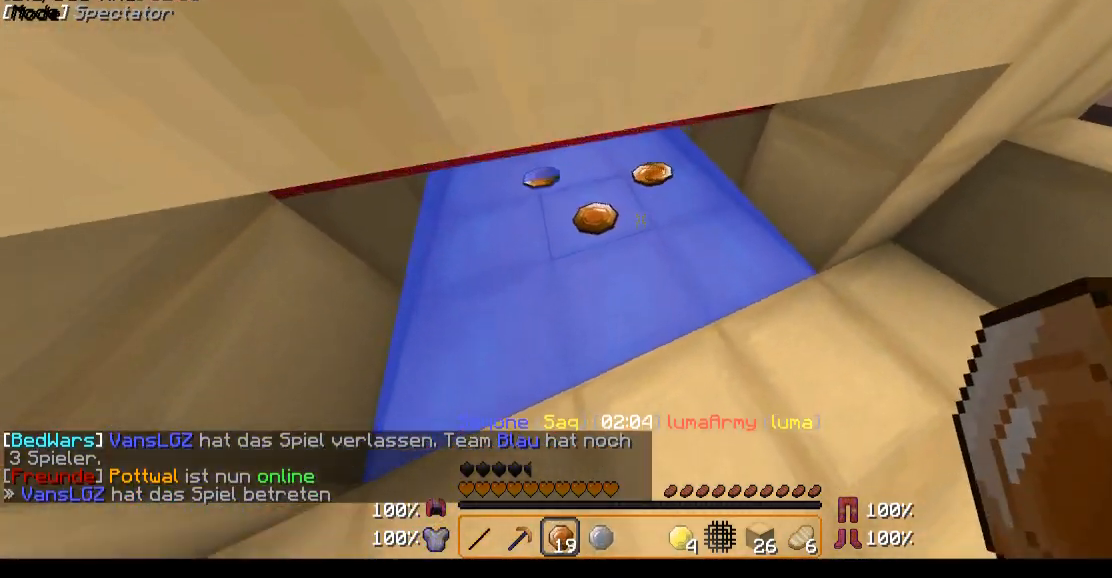
{"keys": ["a", "w"], "mouse": [], "events": [[150, "s", "down"], [300, "a", "down"], [300, "s", "up"], [400, "w", "down"]]}